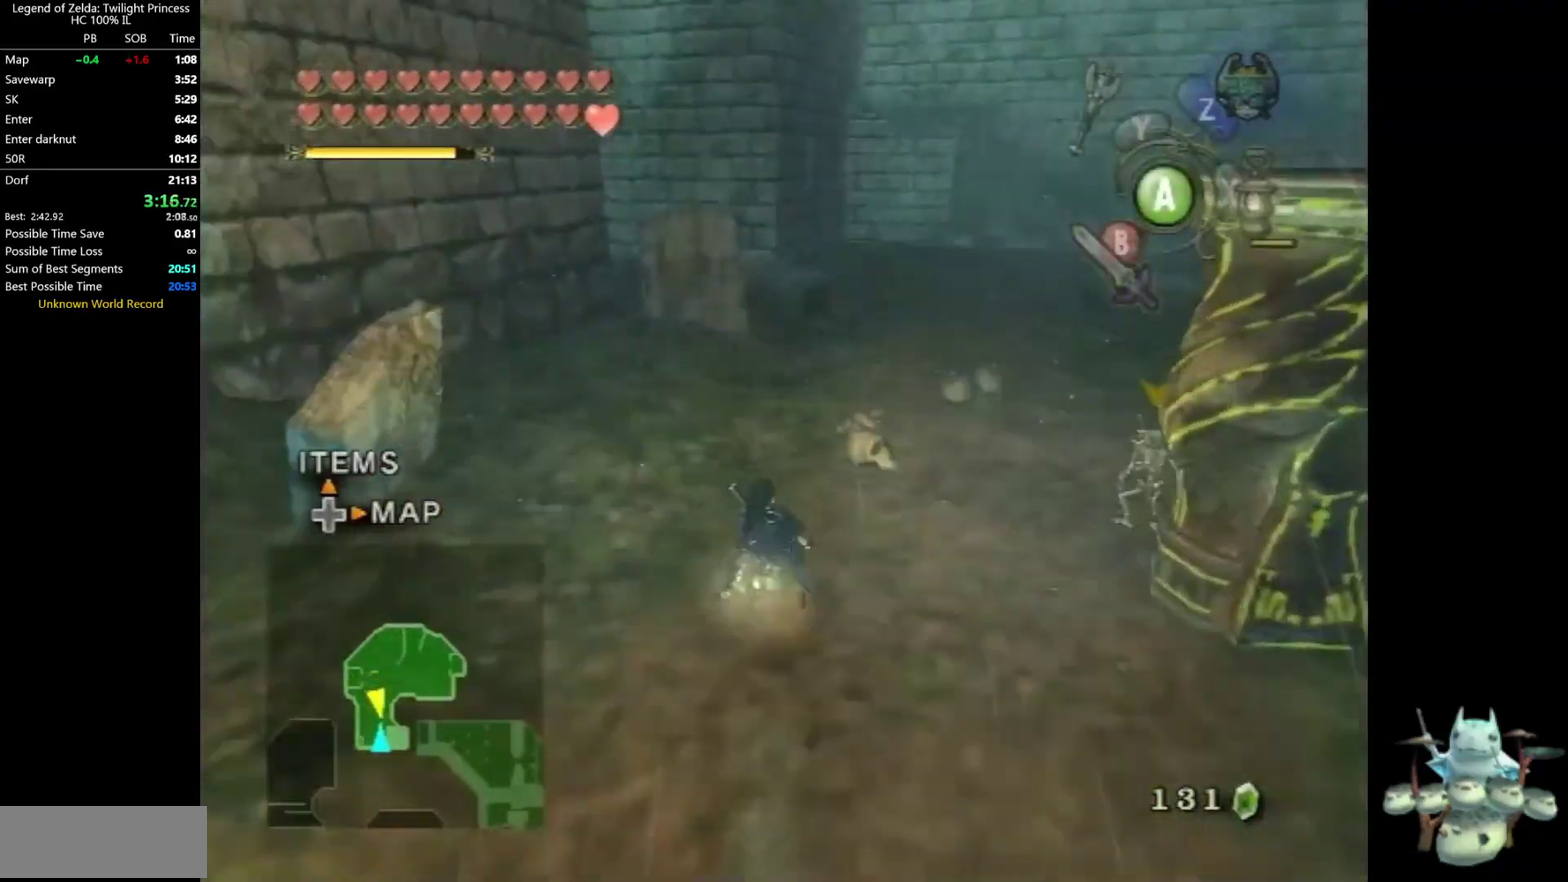
Gameplay with a controller (Nintendo layout); each line is a JSON object with the inputs held at the frame after it. "events" lists button and stick changes between this image and that frame as [ms after this image, input, new state], when the widget could be followed in between. Not read: HOME L3 R3.
{"buttons": [], "left_stick": "up", "right_stick": "center", "events": [[100, "A", "down"], [267, "A", "up"]]}
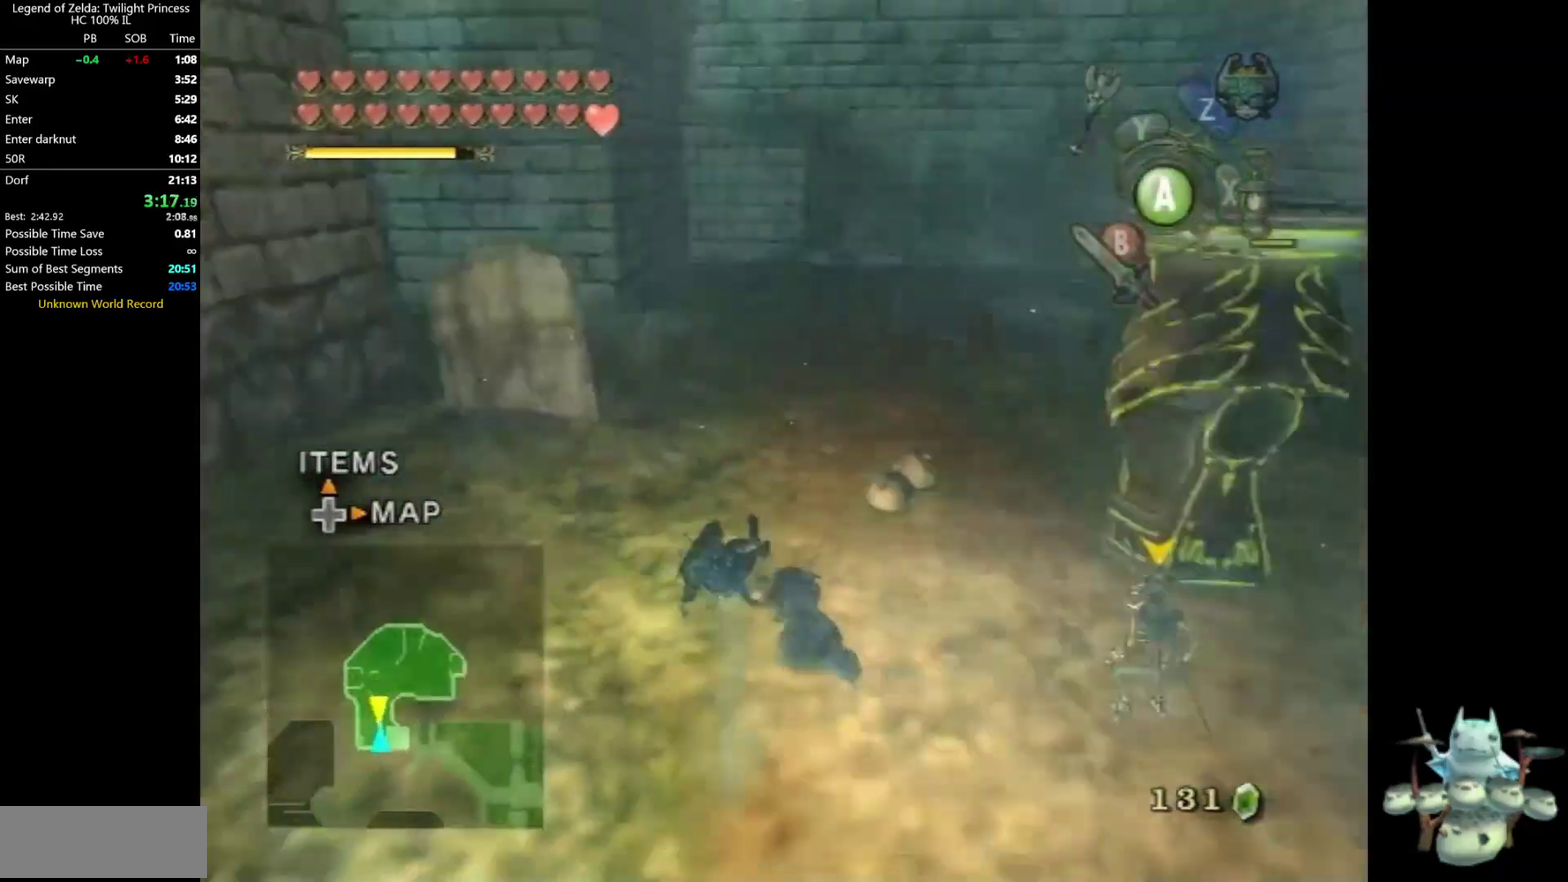
{"buttons": [], "left_stick": "up", "right_stick": "center", "events": [[300, "A", "down"], [367, "A", "up"]]}
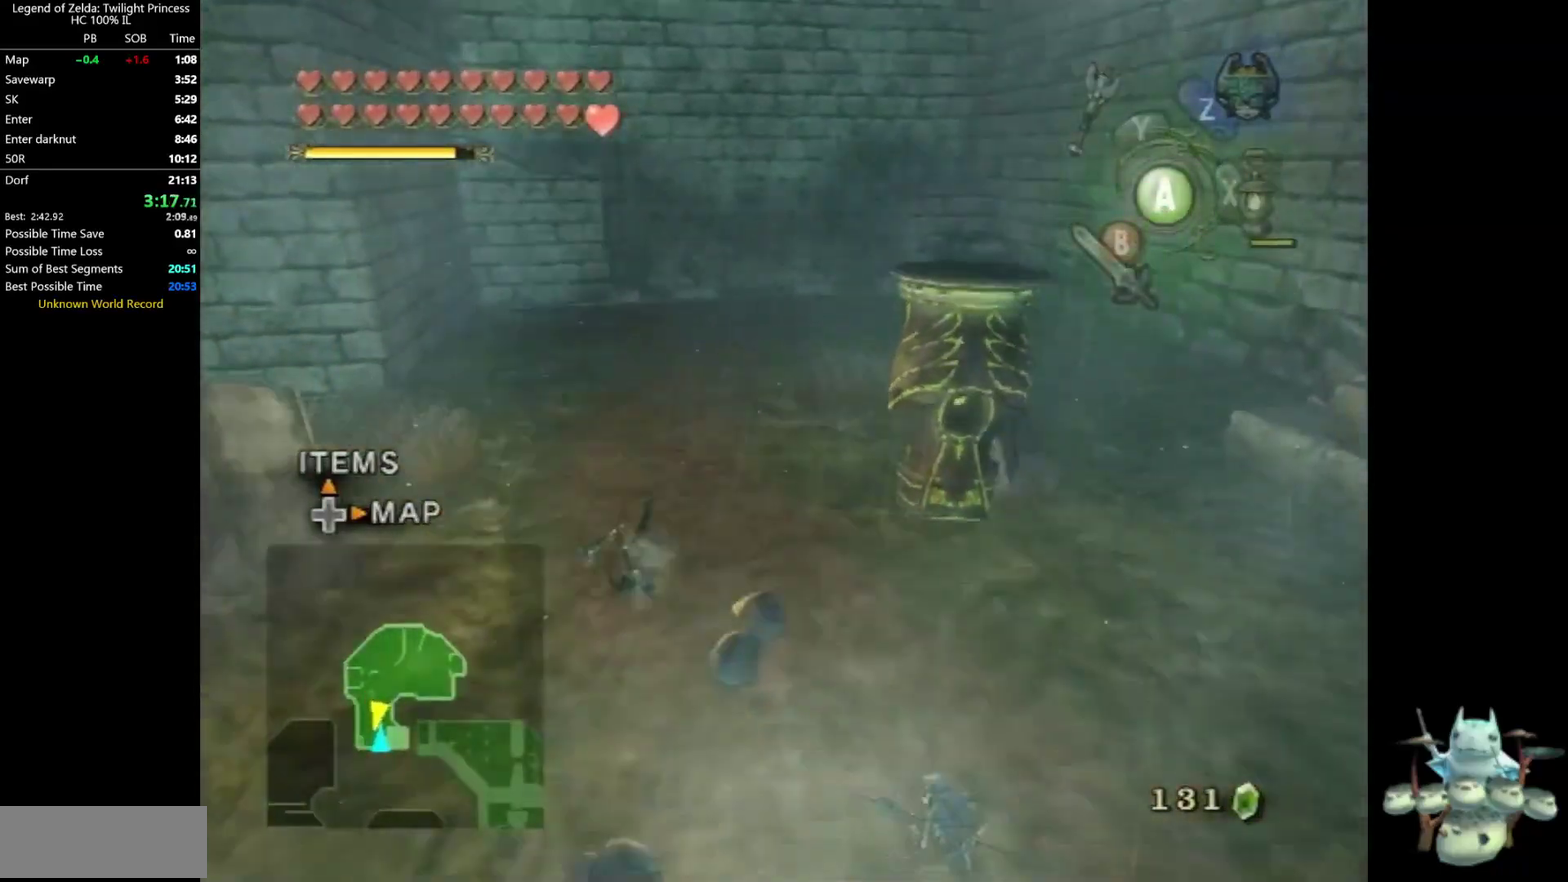
{"buttons": [], "left_stick": "up-left", "right_stick": "center", "events": [[100, "left_stick", "up-left"]]}
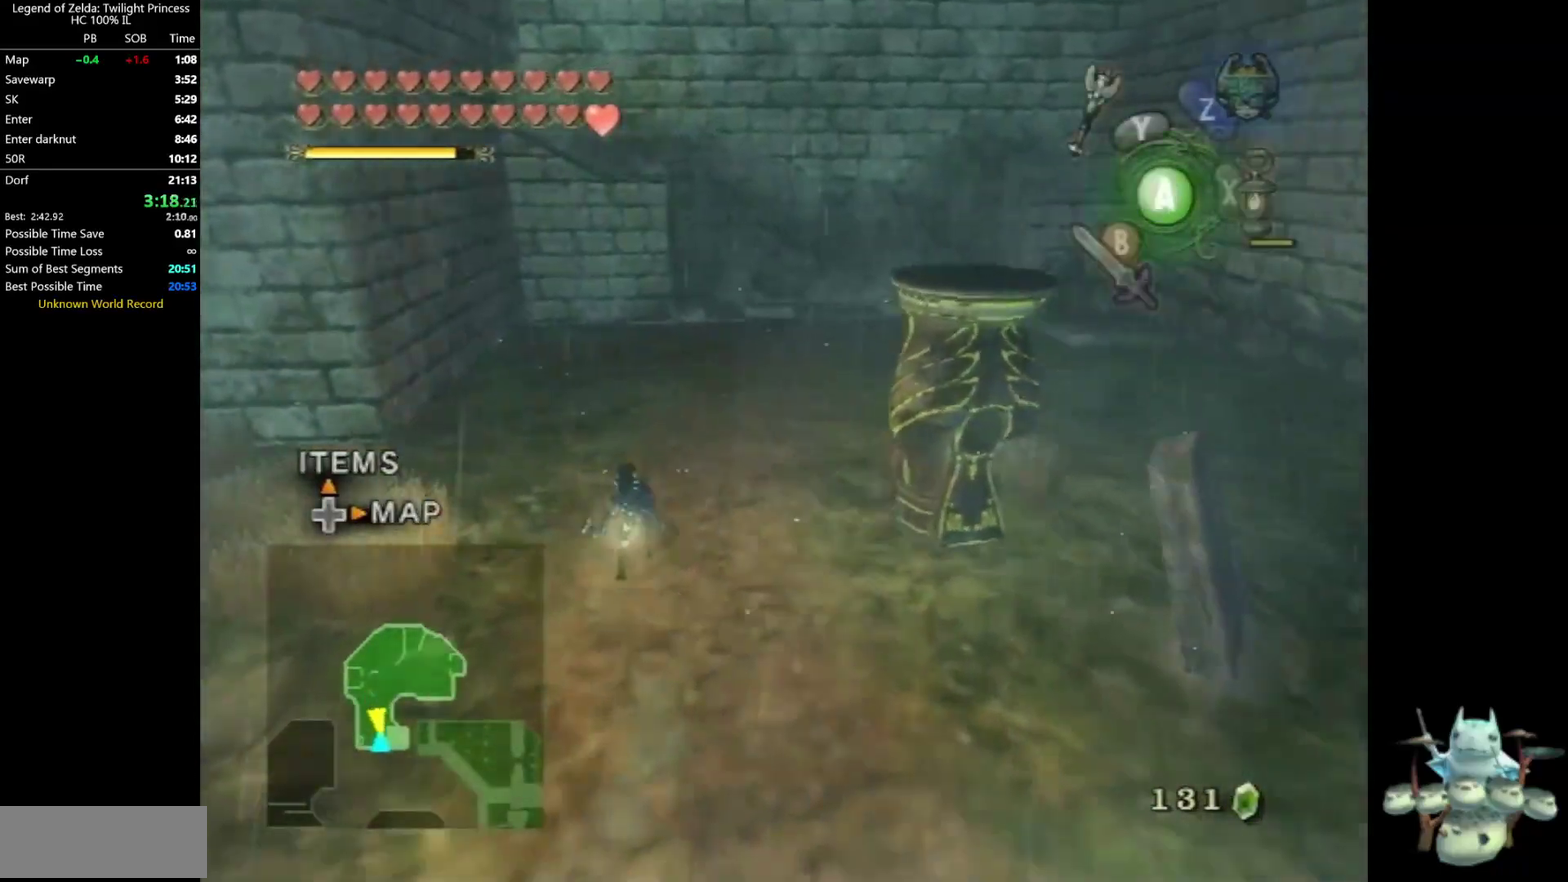
{"buttons": [], "left_stick": "up", "right_stick": "center", "events": [[33, "A", "down"], [167, "A", "up"], [233, "A", "down"], [333, "A", "up"], [400, "left_stick", "up"]]}
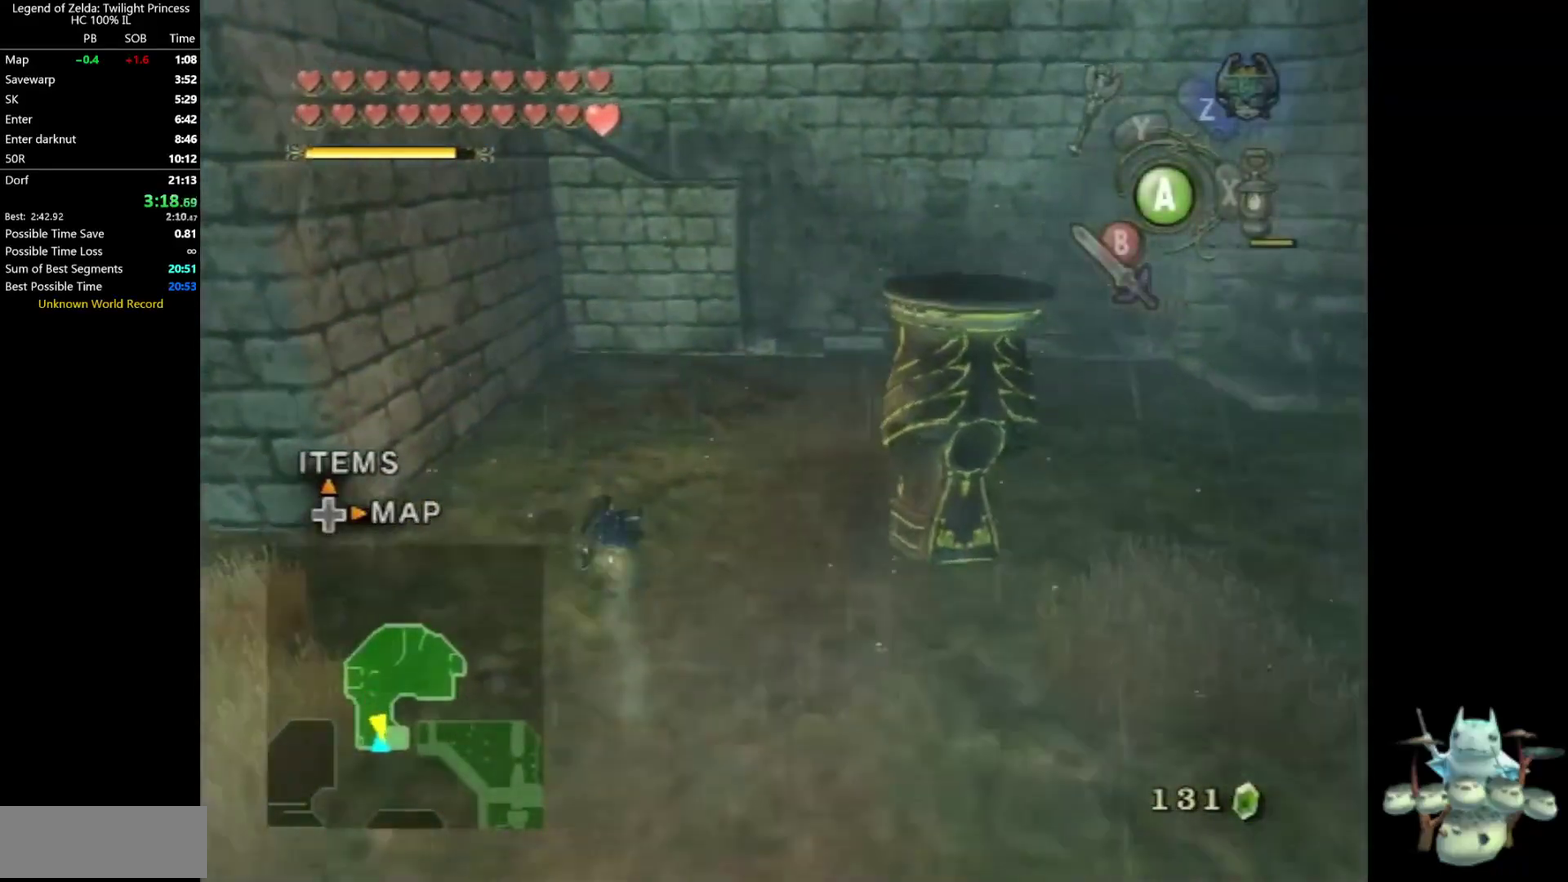
{"buttons": [], "left_stick": "up", "right_stick": "center", "events": [[300, "A", "down"], [367, "A", "up"]]}
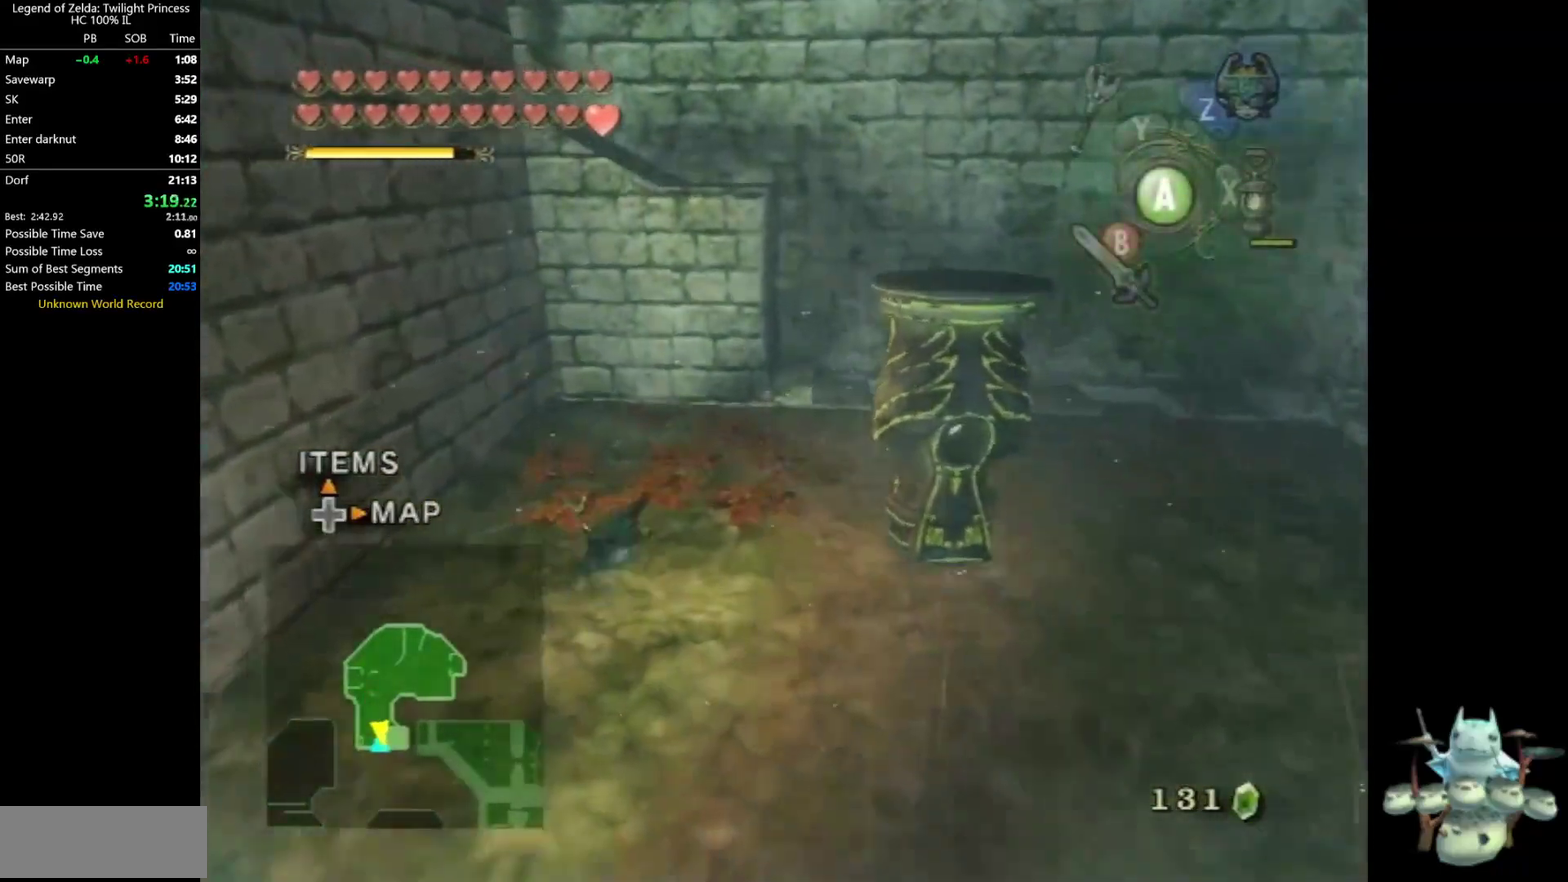
{"buttons": [], "left_stick": "up", "right_stick": "center", "events": []}
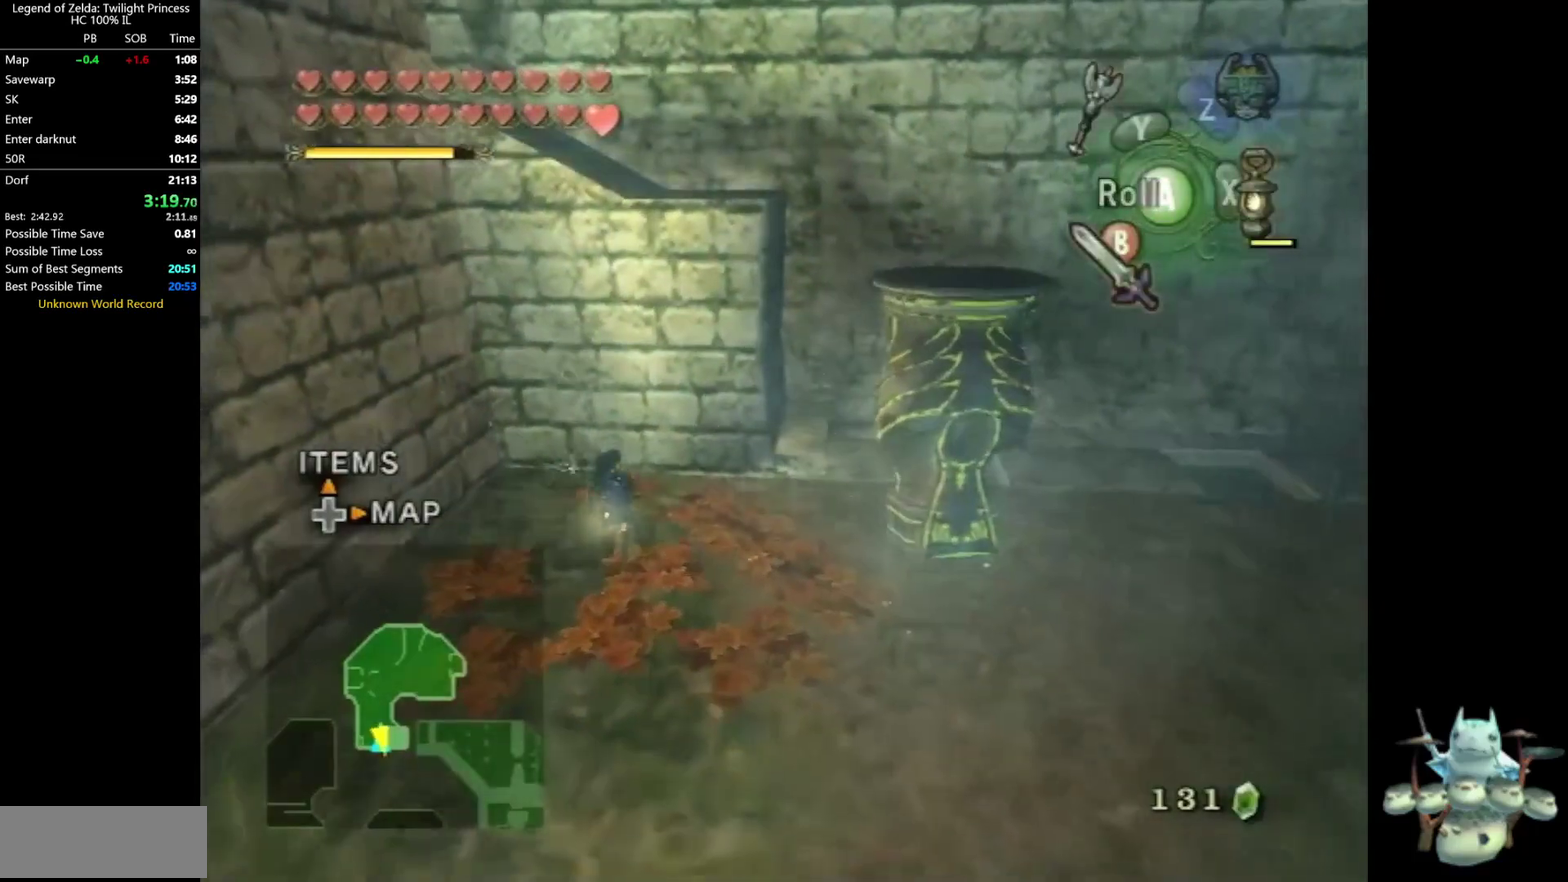
{"buttons": [], "left_stick": "up-left", "right_stick": "center", "events": [[367, "left_stick", "up-left"]]}